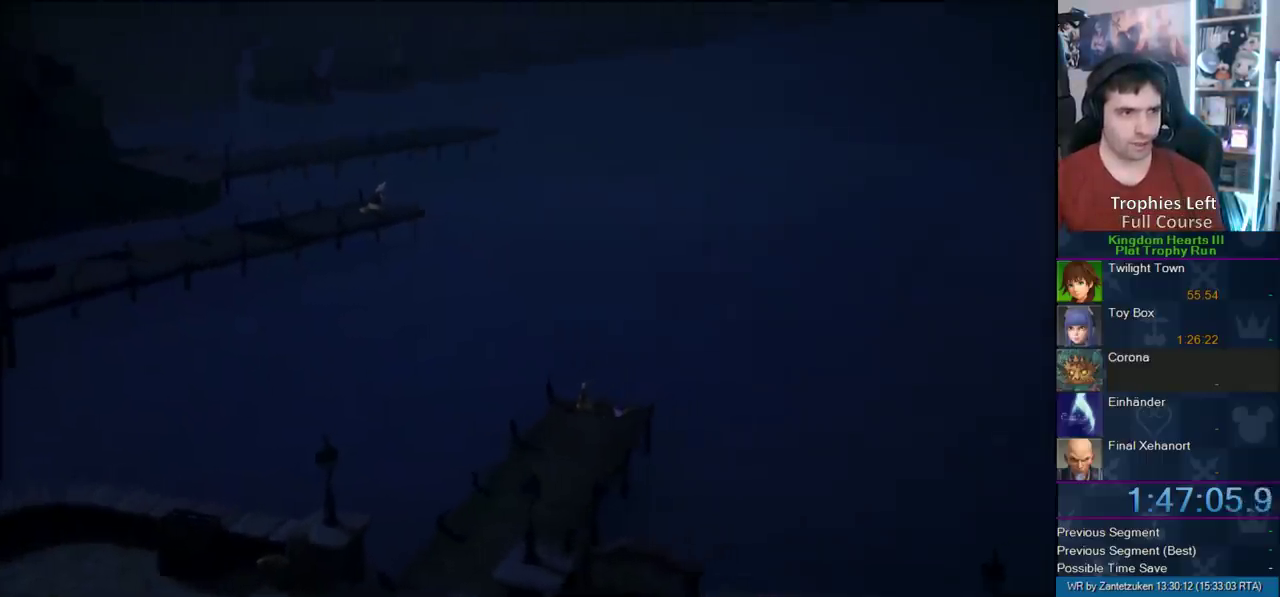
Gameplay with a controller (PlayStation layout); each line is a JSON object with the inputs held at the frame after it. "events" lists button and stick changes between this image and that frame as [ms after this image, input, new state], when the widget could be followed in between. Not read: L2 R2.
{"buttons": ["START"], "left_stick": "center", "right_stick": "center", "events": [[467, "START", "down"]]}
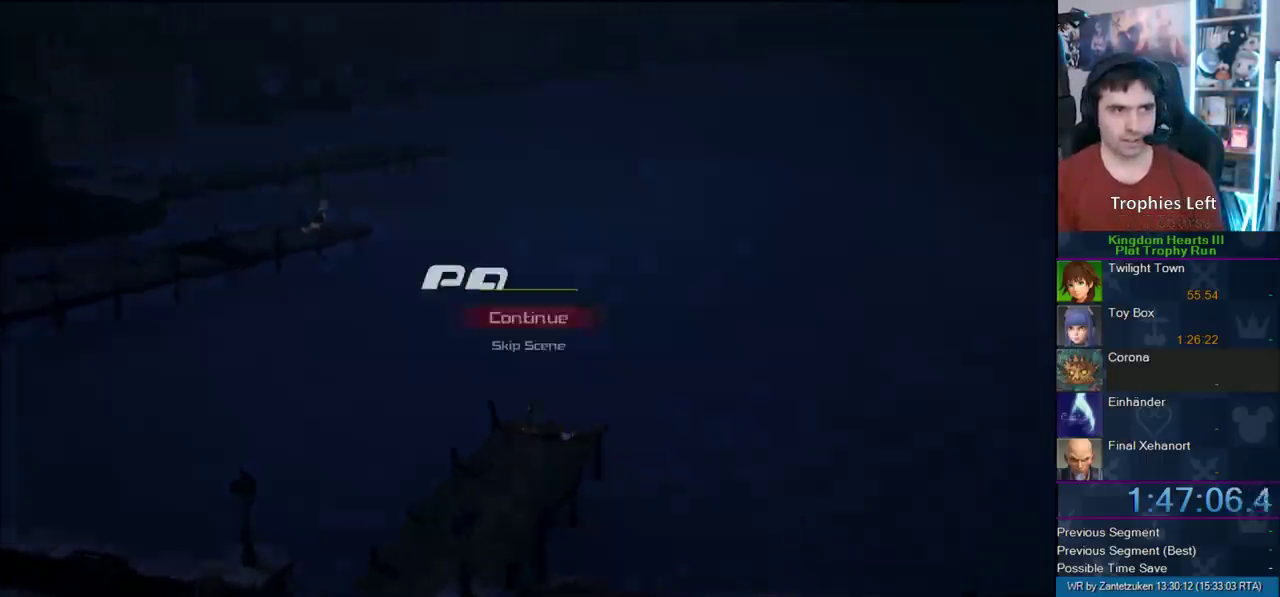
{"buttons": [], "left_stick": "center", "right_stick": "center", "events": [[167, "START", "up"], [183, "CIRCLE", "down"], [183, "DPAD_DOWN", "down"], [333, "DPAD_DOWN", "up"], [350, "CIRCLE", "up"]]}
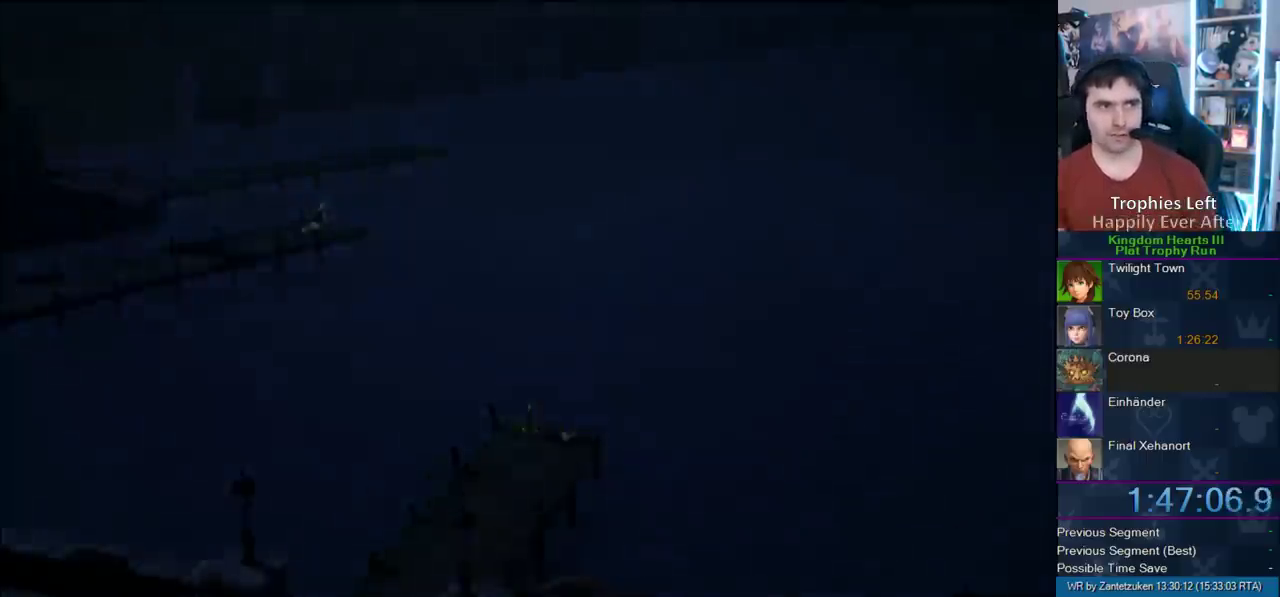
{"buttons": [], "left_stick": "center", "right_stick": "center", "events": []}
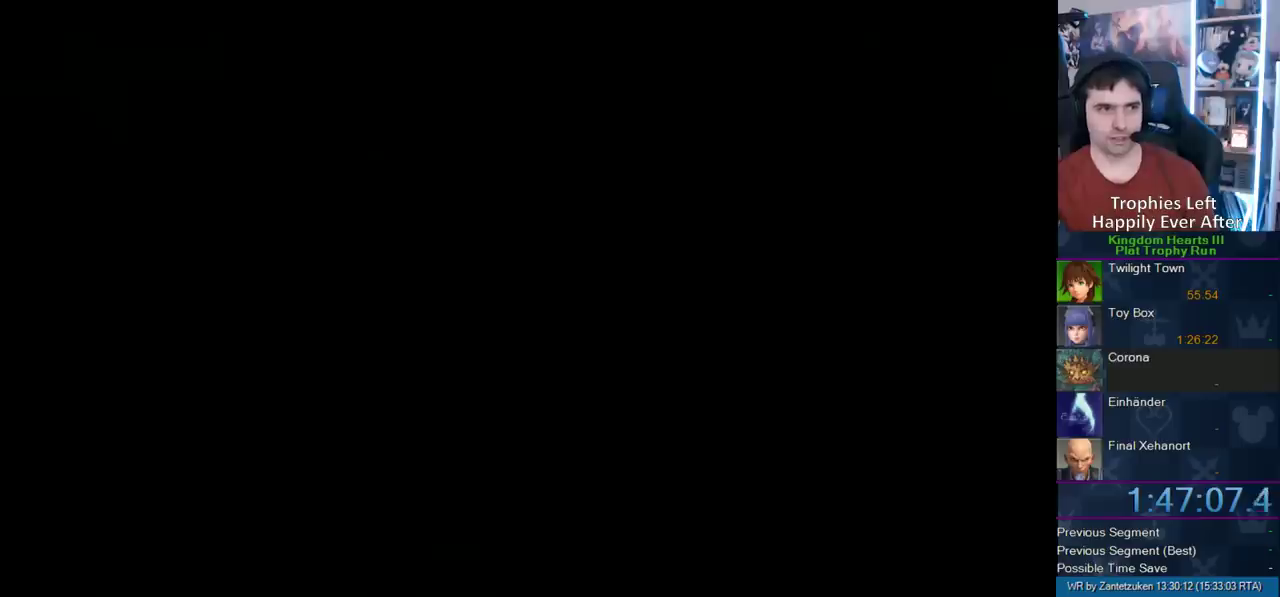
{"buttons": [], "left_stick": "center", "right_stick": "center", "events": []}
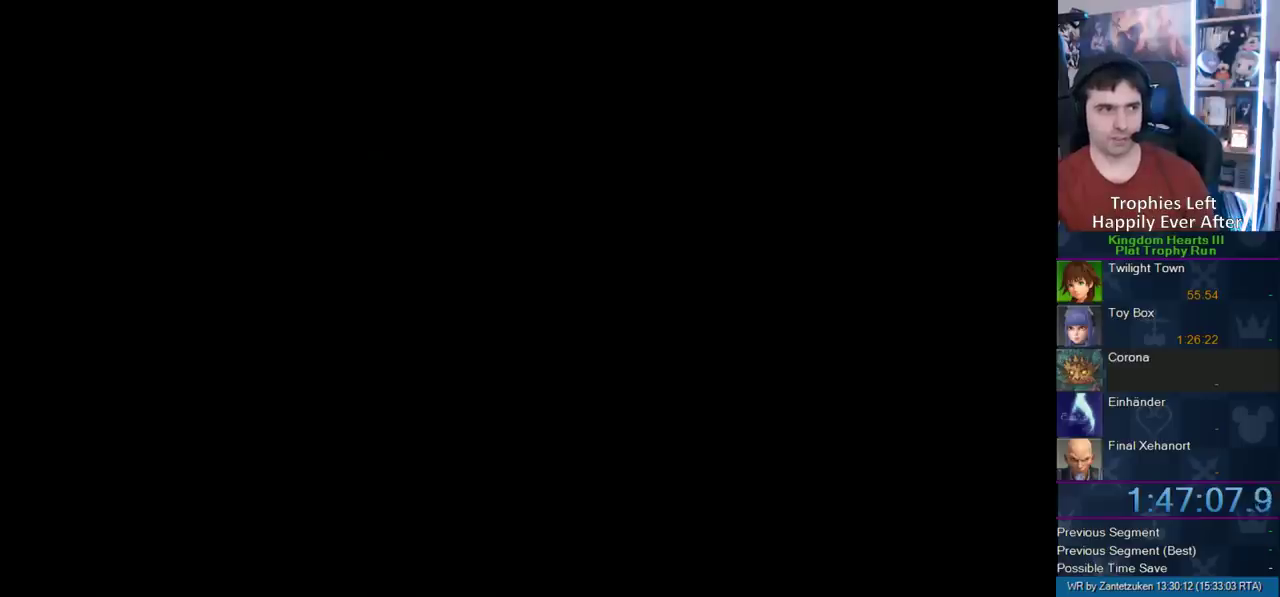
{"buttons": [], "left_stick": "center", "right_stick": "center", "events": []}
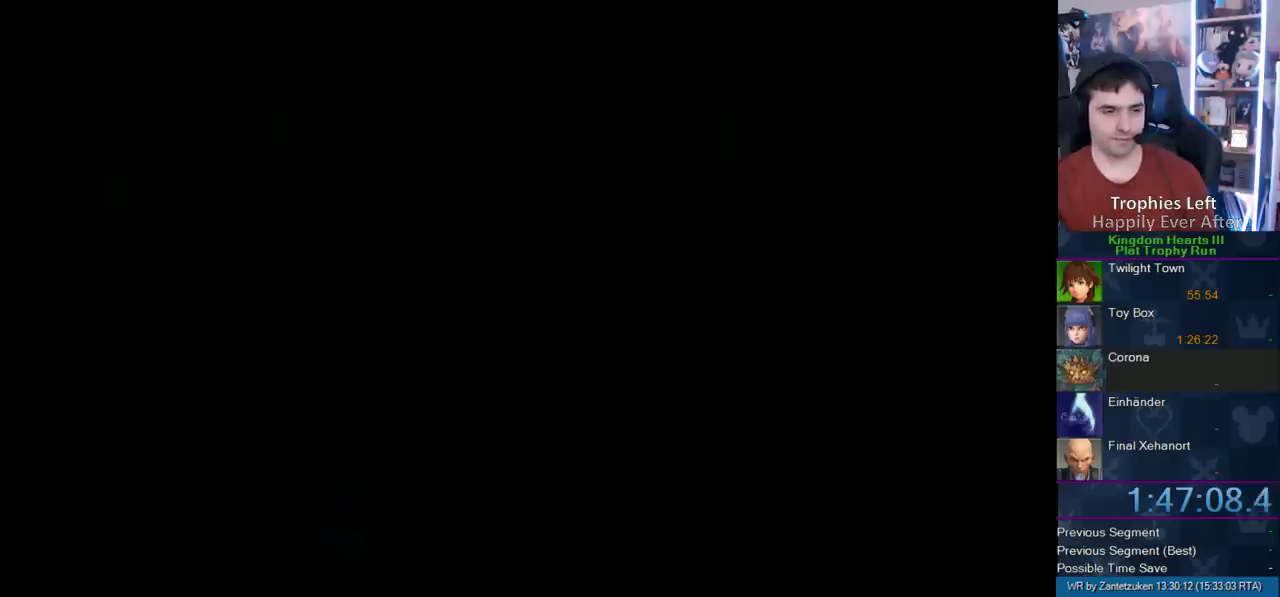
{"buttons": [], "left_stick": "center", "right_stick": "center", "events": []}
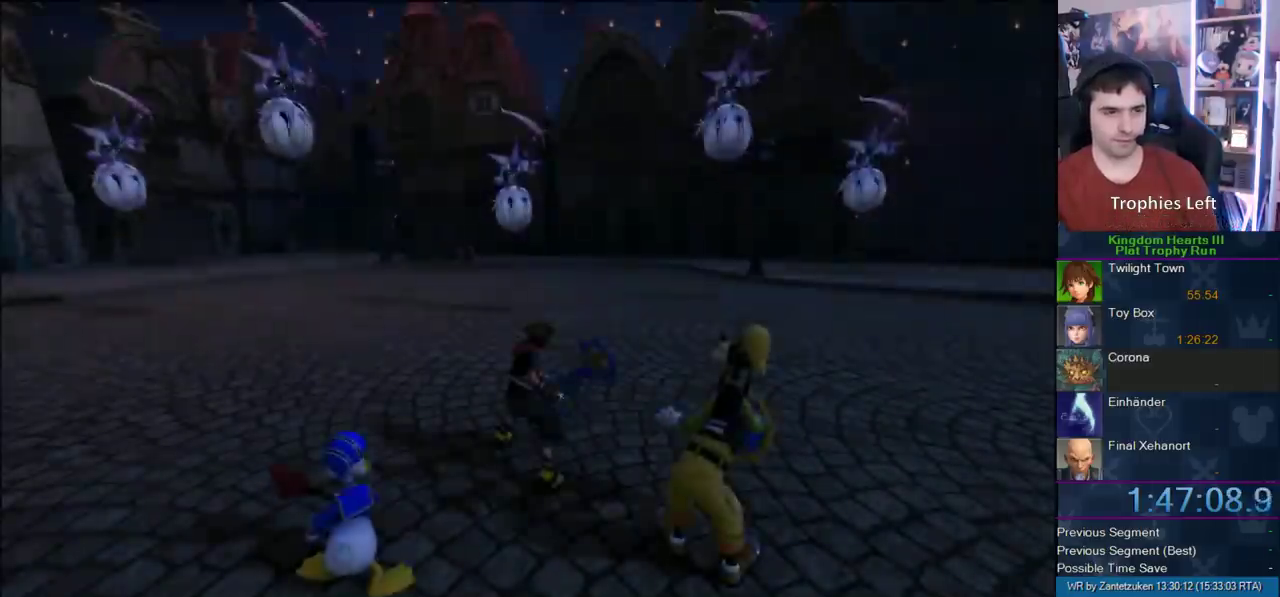
{"buttons": [], "left_stick": "center", "right_stick": "center", "events": []}
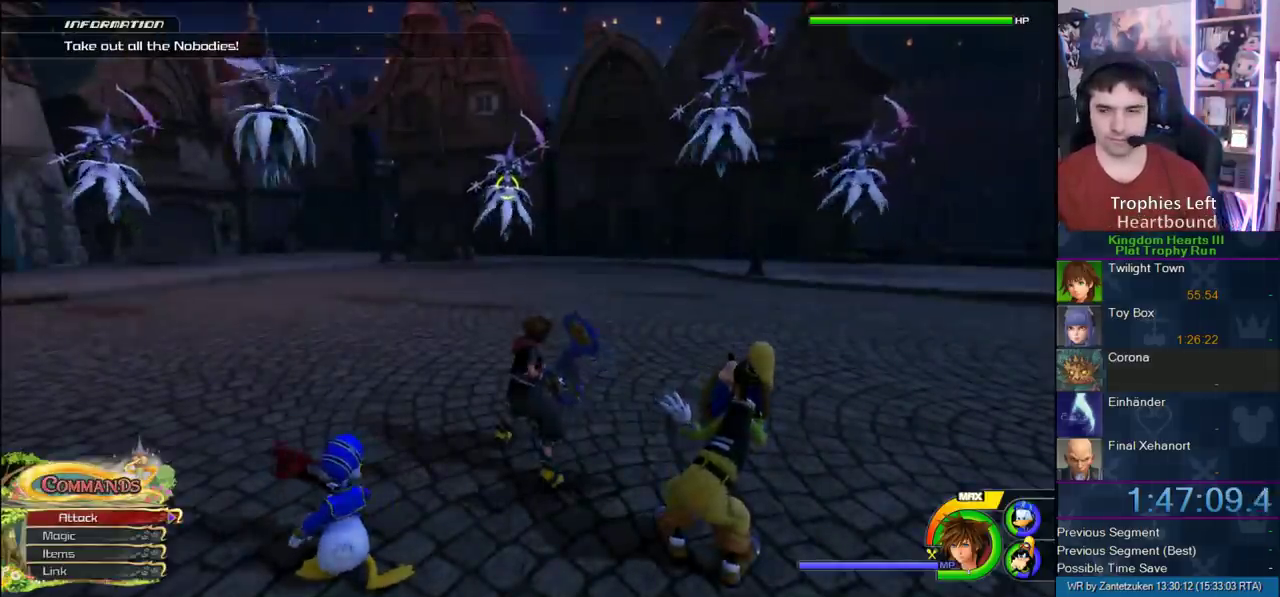
{"buttons": [], "left_stick": "up-left", "right_stick": "center", "events": [[50, "left_stick", "up"], [467, "left_stick", "up-left"]]}
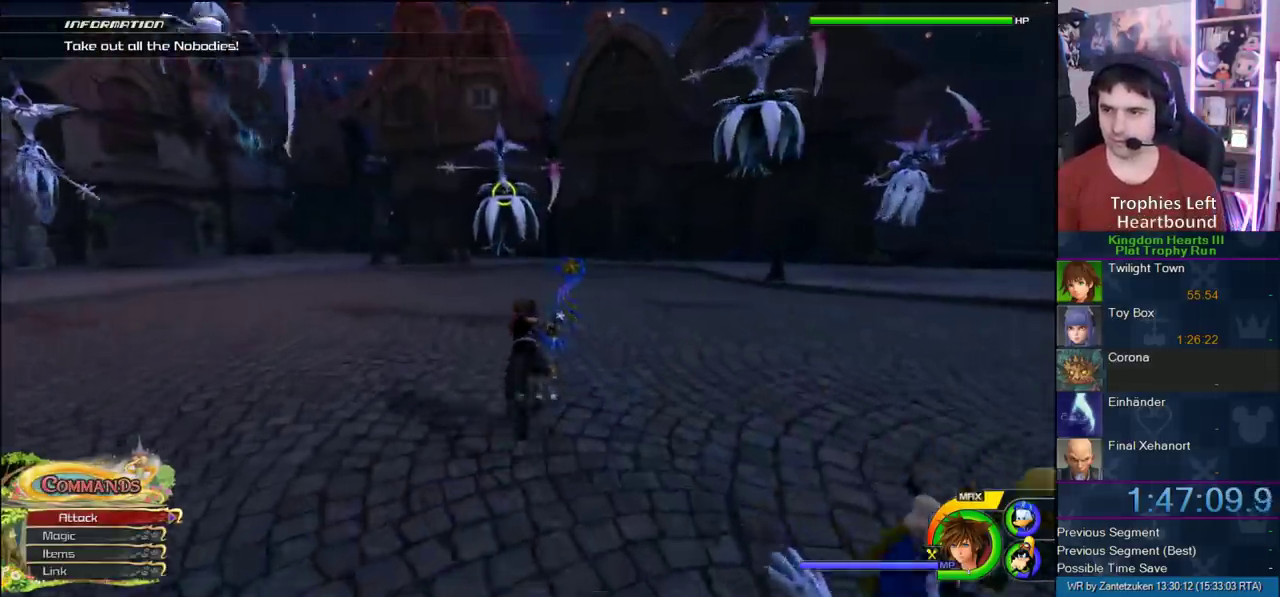
{"buttons": ["CROSS"], "left_stick": "down-left", "right_stick": "center"}